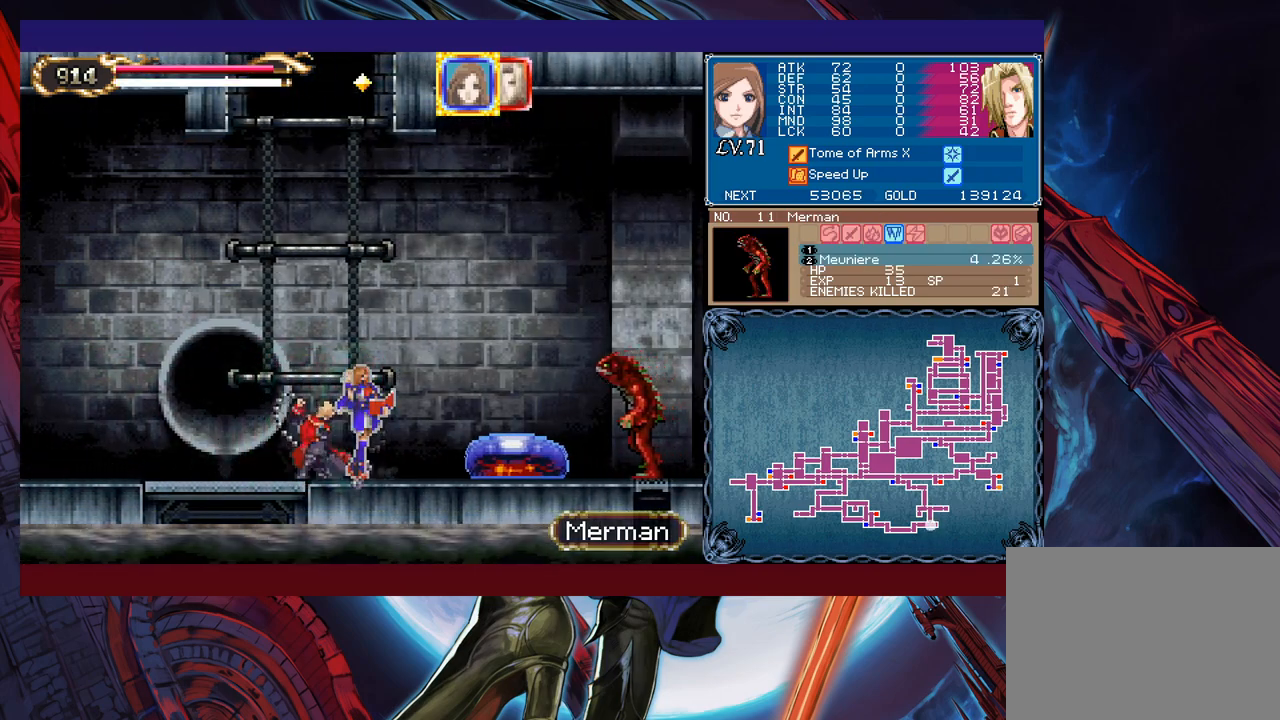
Gameplay with a controller (Xbox layout); each line is a JSON object with the inputs held at the frame after it. "events" lists button and stick changes between this image and that frame as [ms after this image, input, new state], when the widget could be followed in between. Not read: L2 R2 right_stick.
{"buttons": [], "left_stick": "up-left", "events": [[83, "L1", "up"], [133, "left_stick", "up-left"]]}
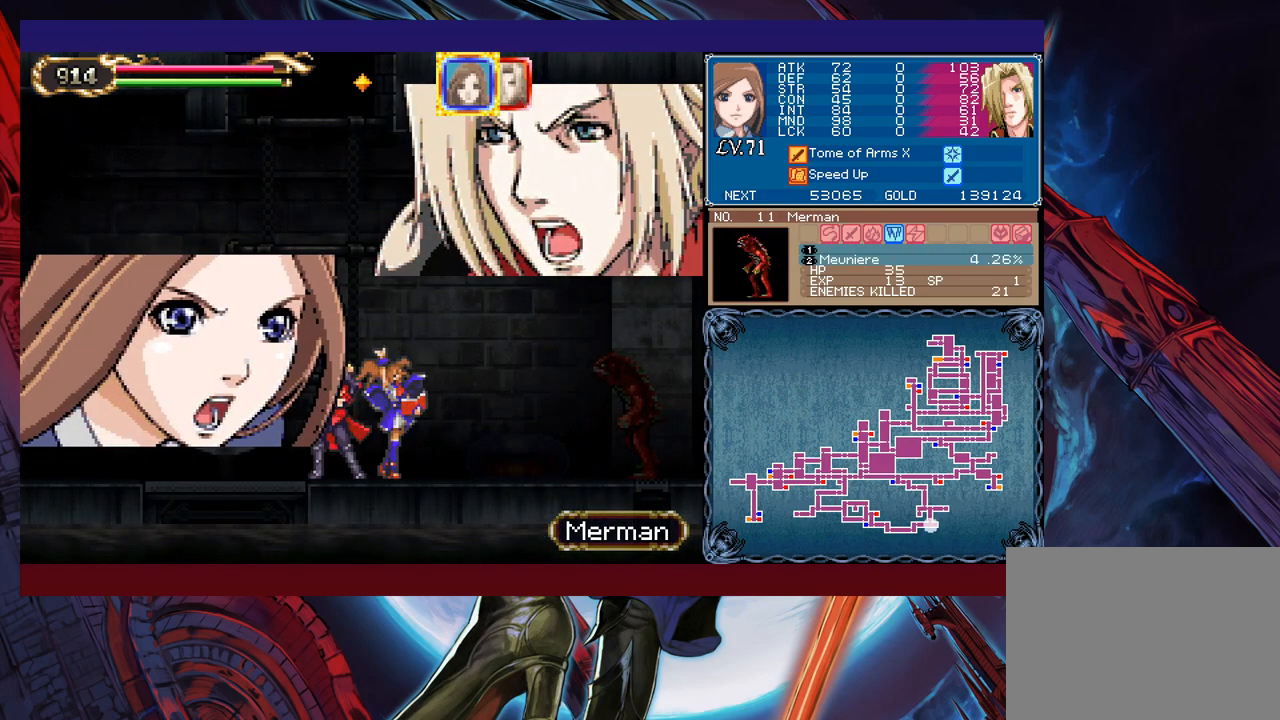
{"buttons": [], "left_stick": "center", "events": [[17, "left_stick", "center"]]}
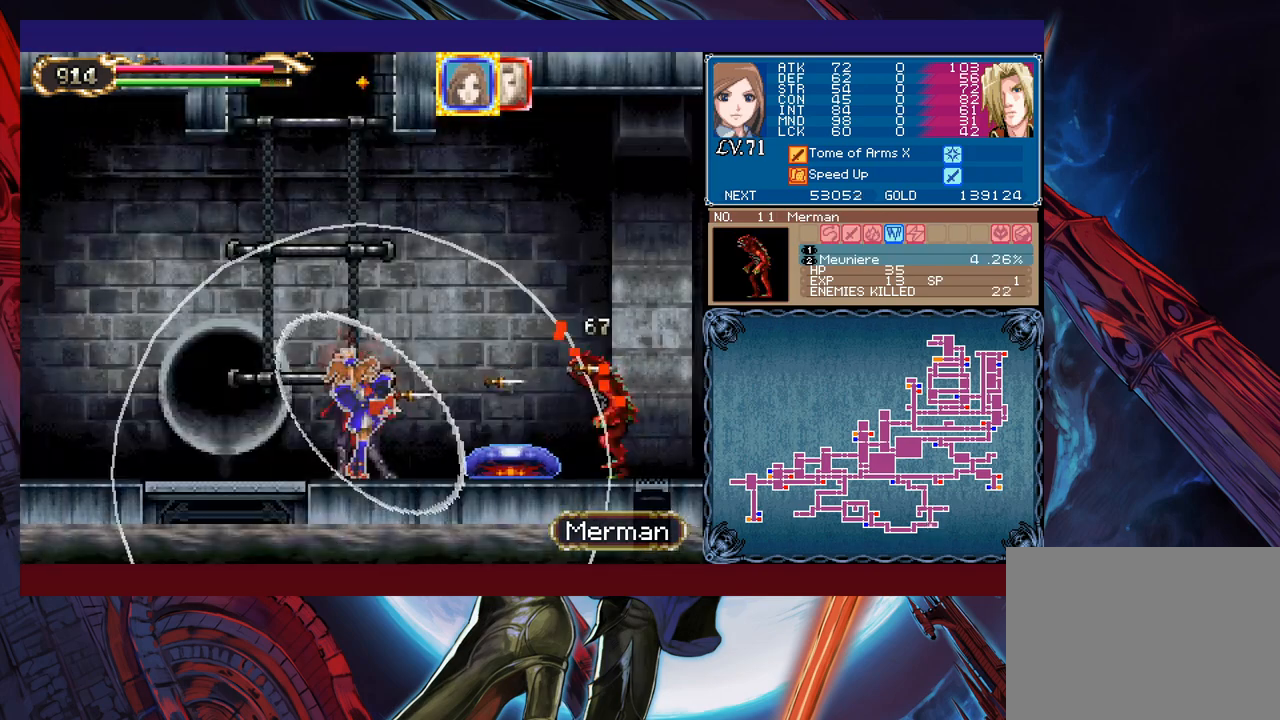
{"buttons": [], "left_stick": "center", "events": []}
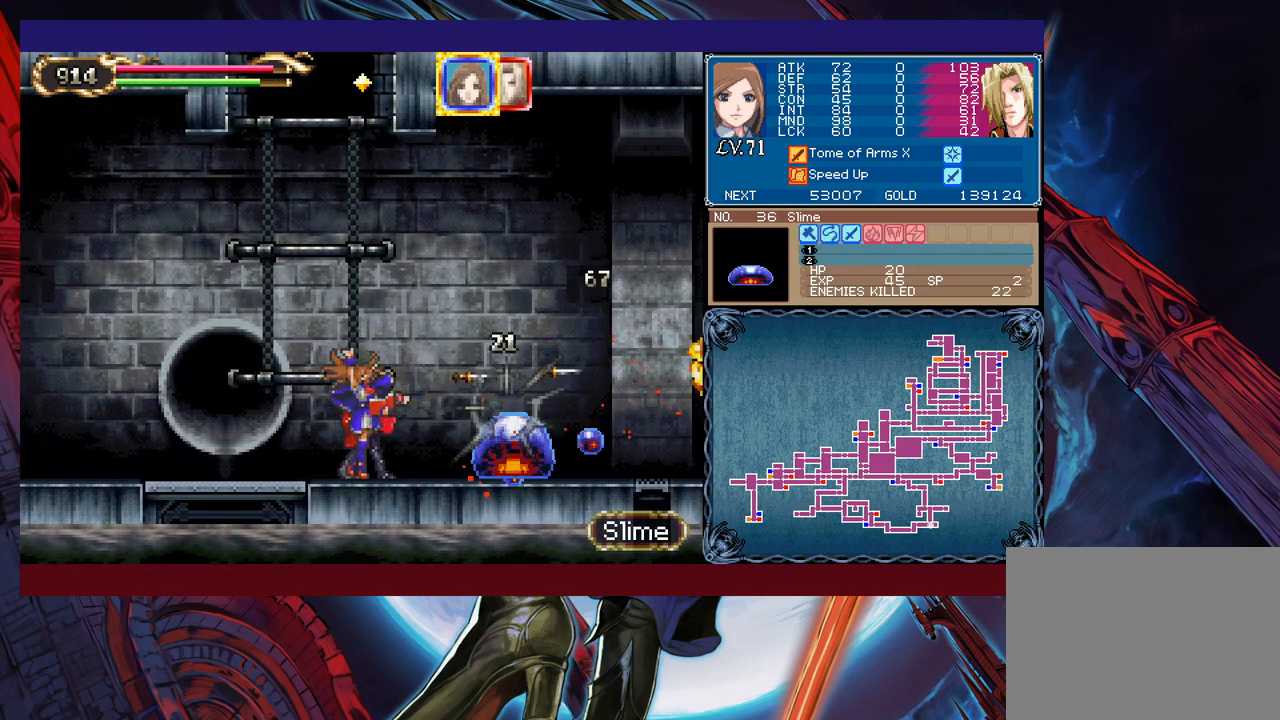
{"buttons": [], "left_stick": "center", "events": []}
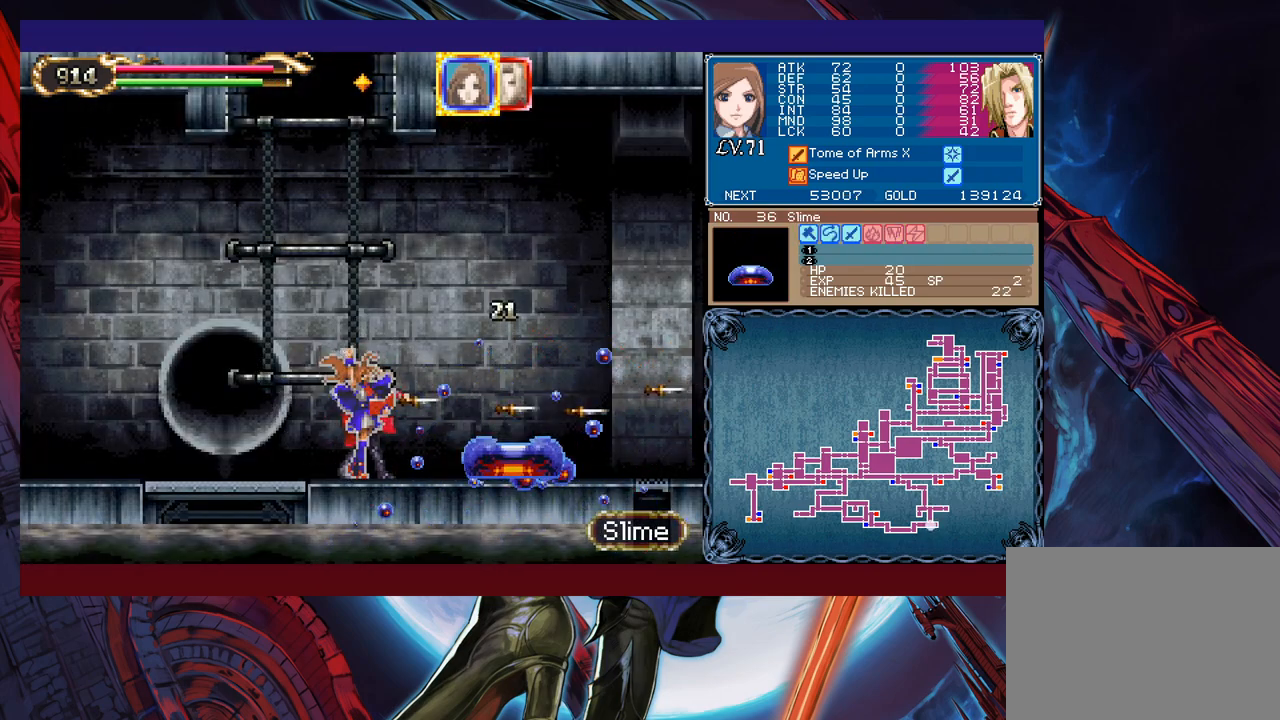
{"buttons": [], "left_stick": "center", "events": []}
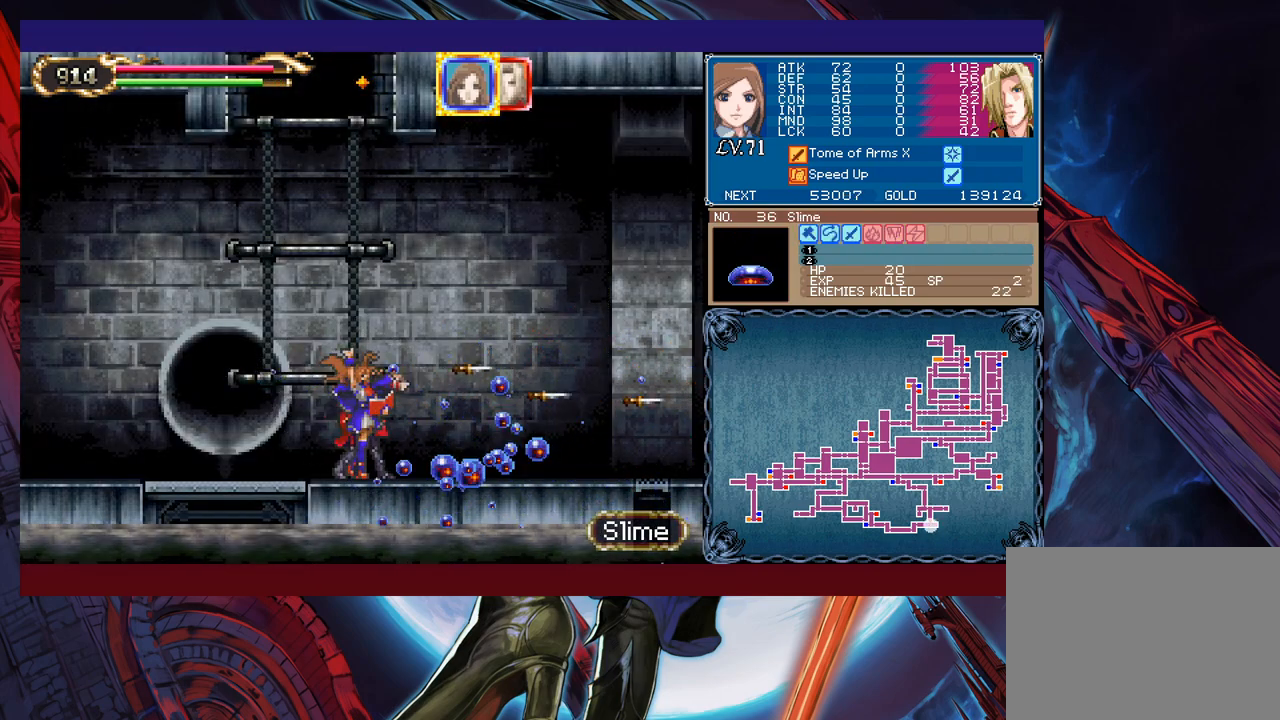
{"buttons": [], "left_stick": "center", "events": []}
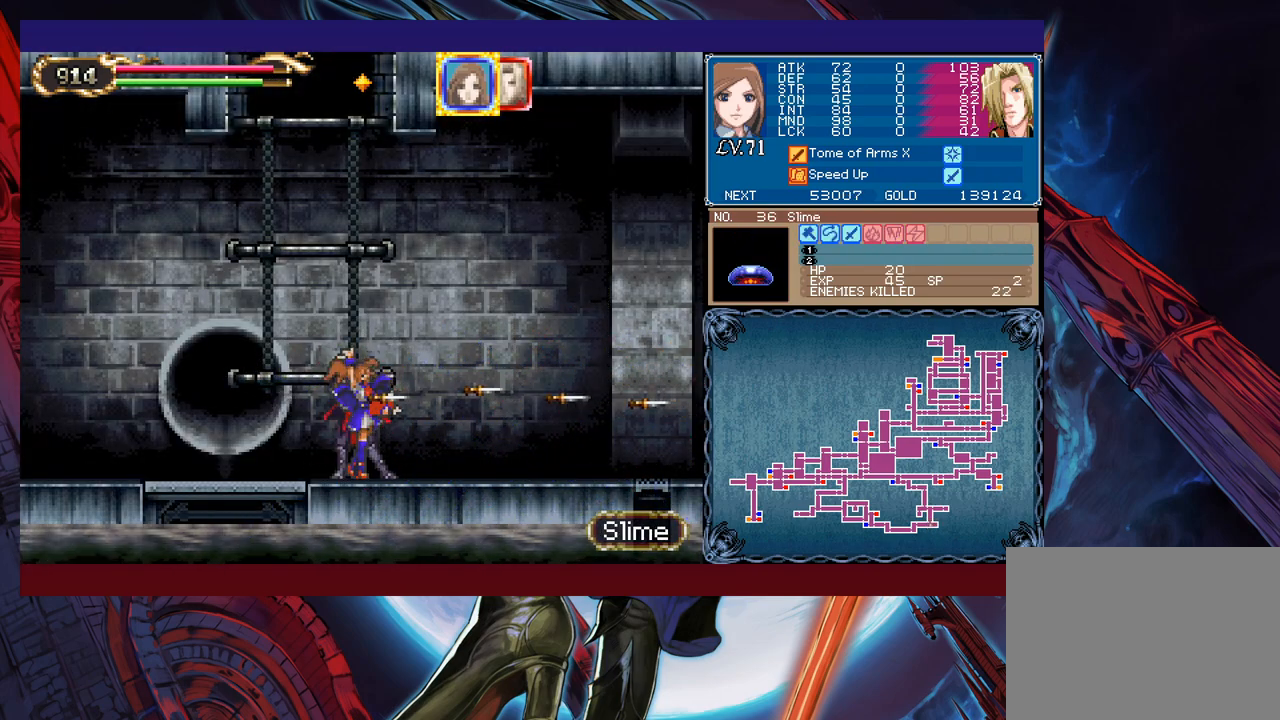
{"buttons": [], "left_stick": "center", "events": []}
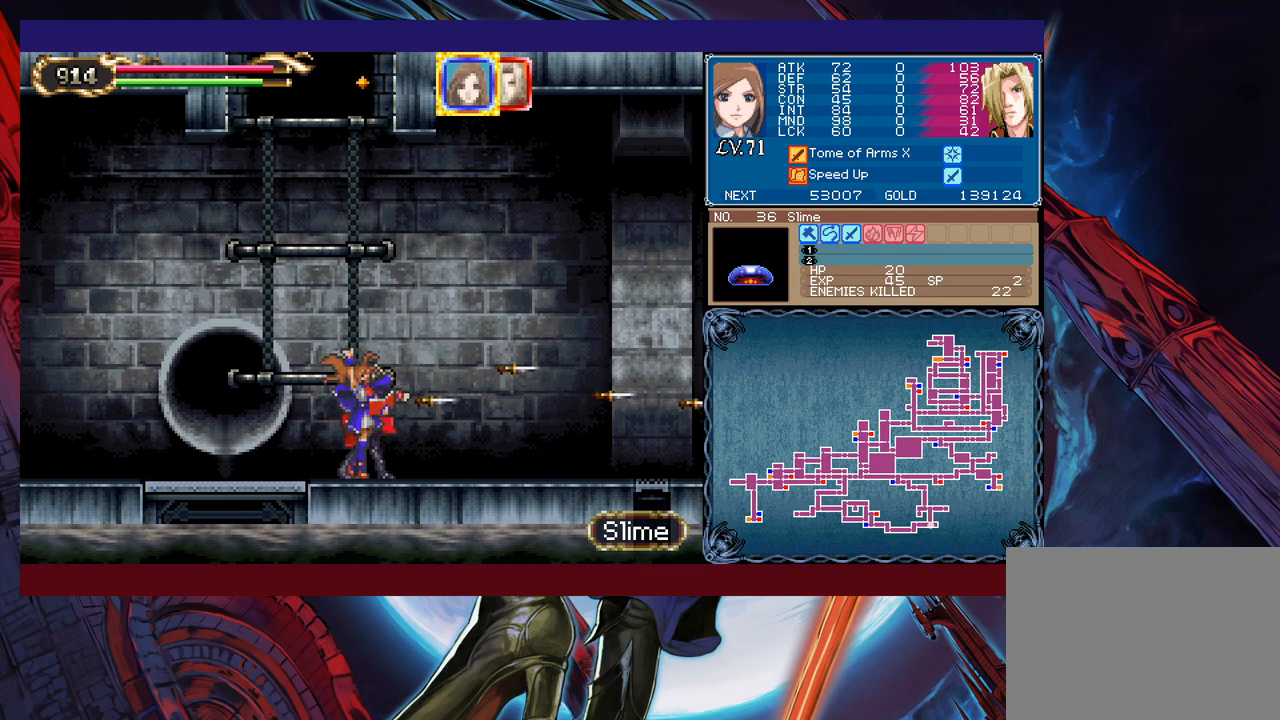
{"buttons": [], "left_stick": "left", "events": [[383, "left_stick", "left"]]}
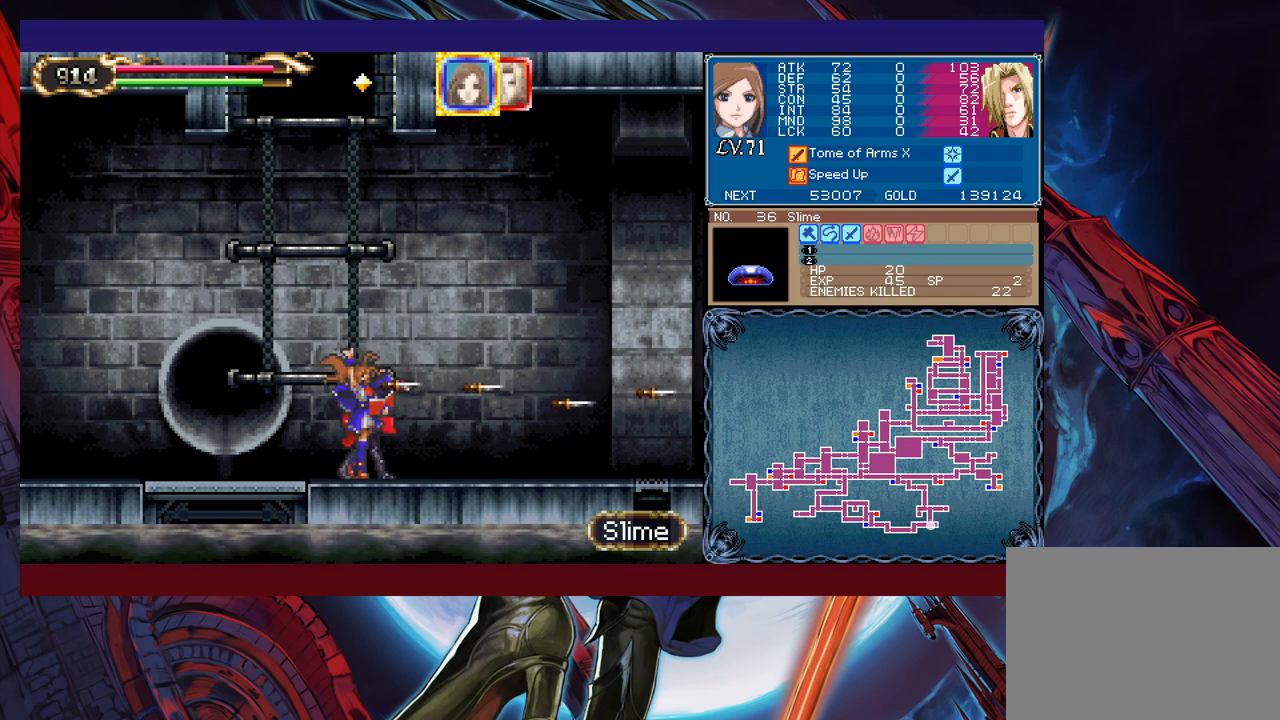
{"buttons": [], "left_stick": "left", "events": [[167, "L1", "down"], [233, "L1", "up"]]}
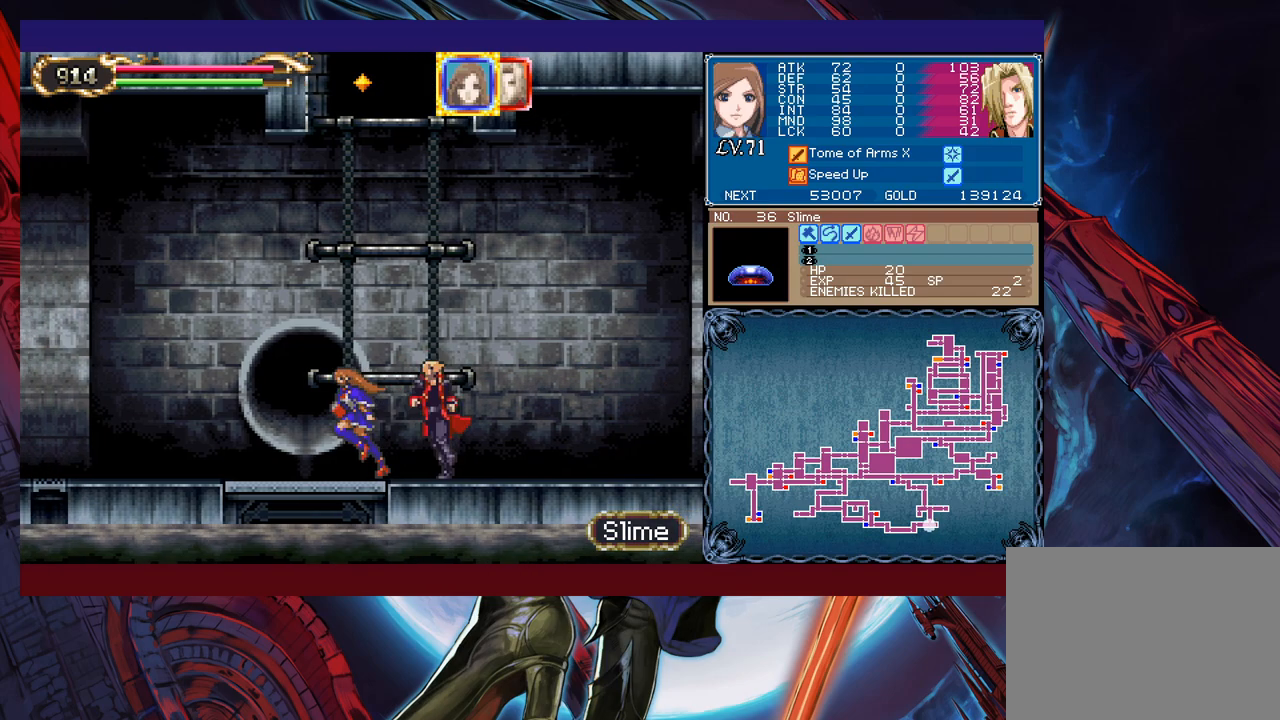
{"buttons": ["X"], "left_stick": "center", "events": [[333, "X", "down"], [333, "left_stick", "up"], [383, "left_stick", "center"]]}
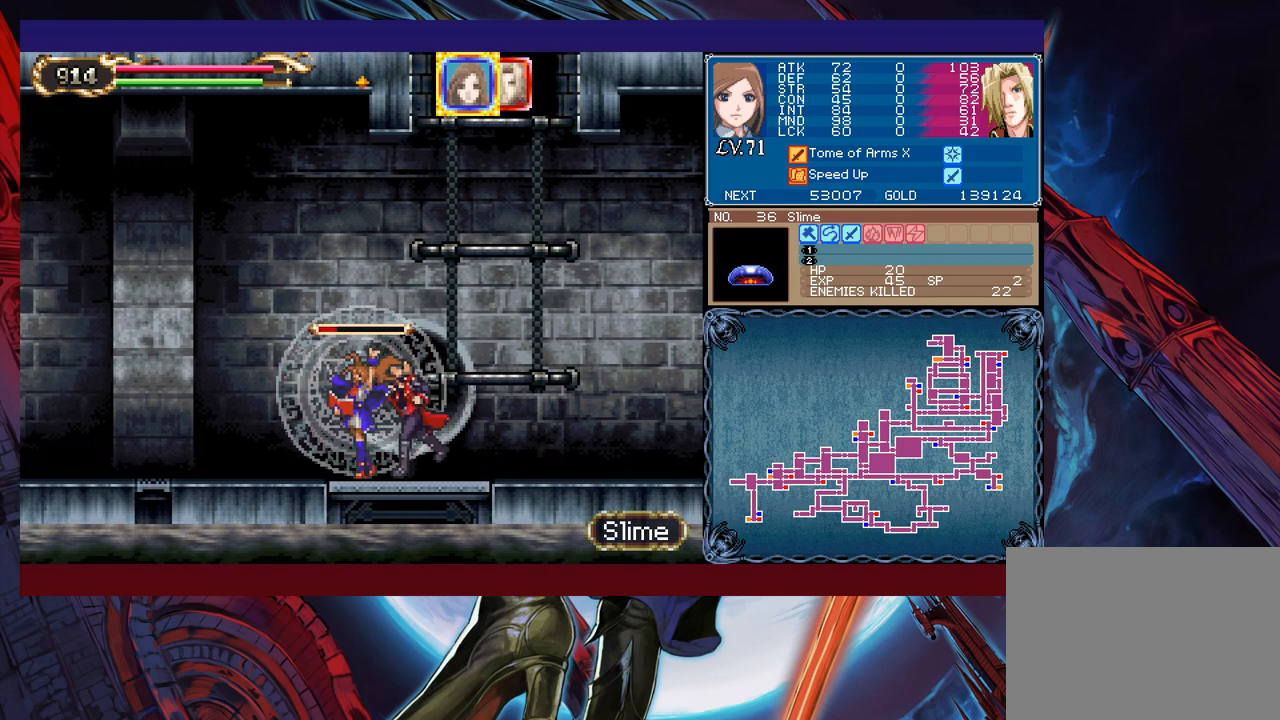
{"buttons": ["X"], "left_stick": "center", "events": []}
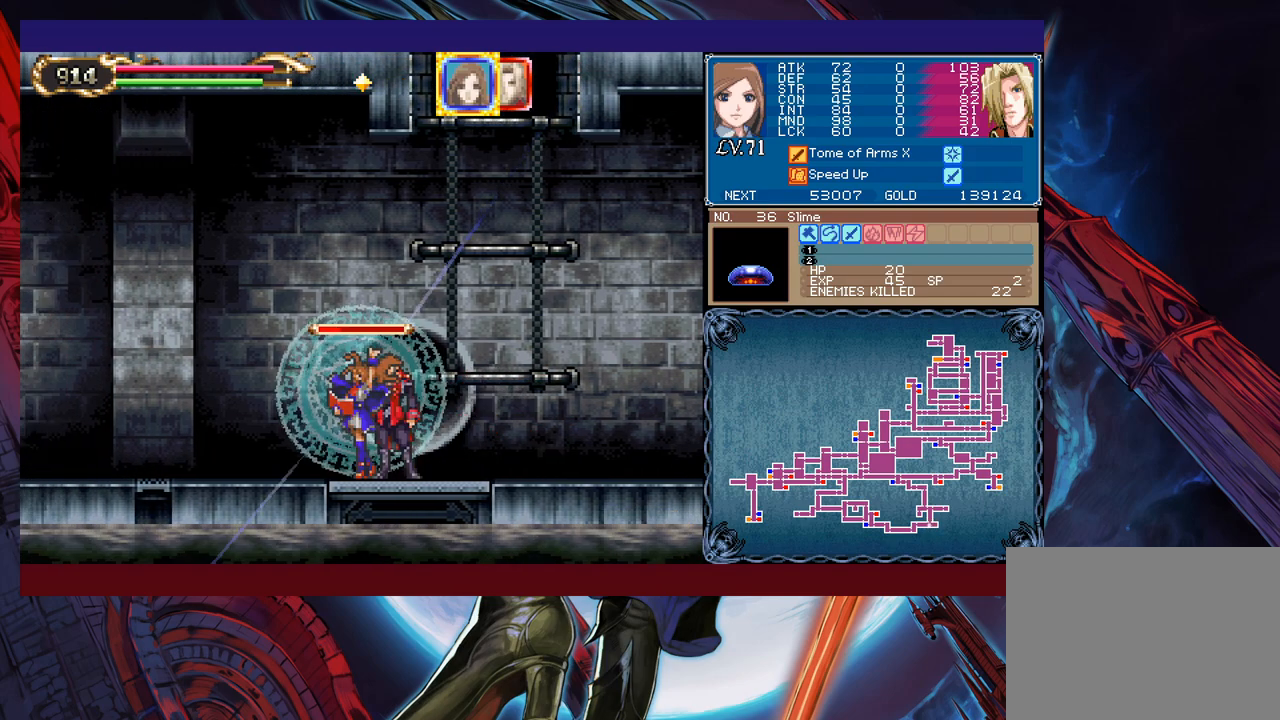
{"buttons": ["X"], "left_stick": "center", "events": []}
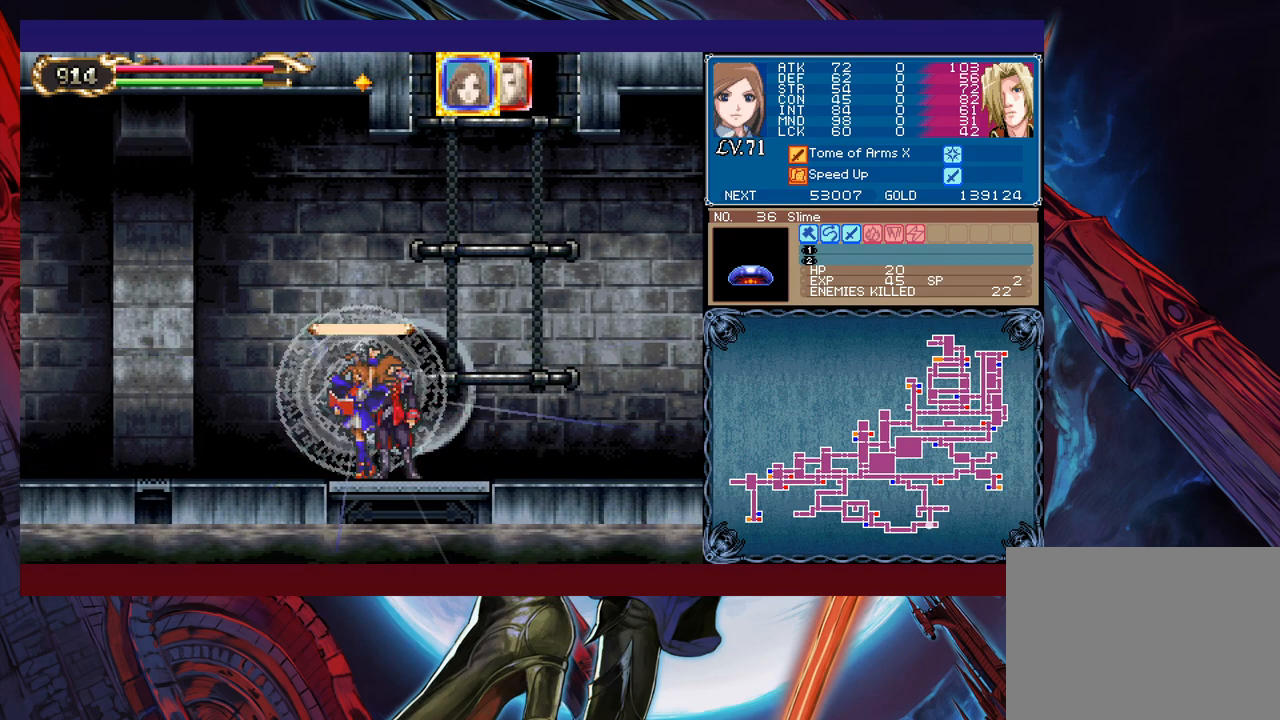
{"buttons": [], "left_stick": "center", "events": [[33, "L1", "down"], [117, "L1", "up"], [233, "X", "up"]]}
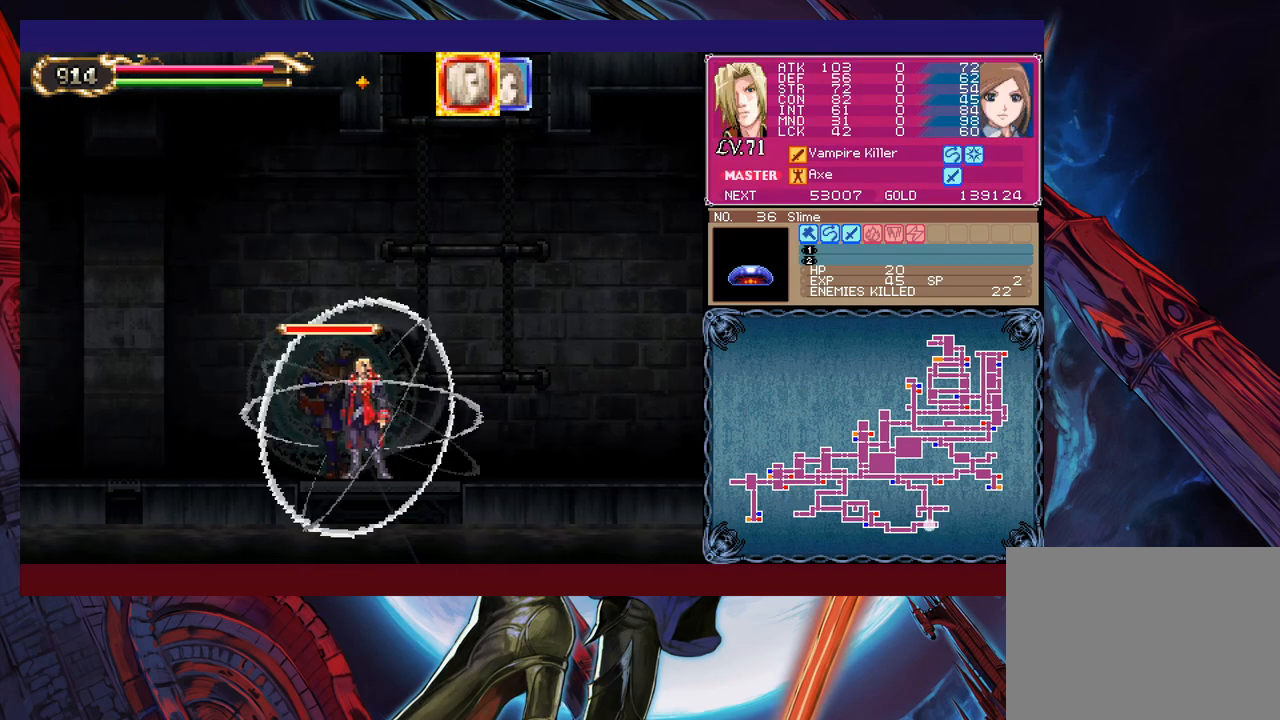
{"buttons": ["Y"], "left_stick": "up", "events": [[117, "B", "down"], [117, "left_stick", "up-right"], [183, "B", "up"], [233, "Y", "down"], [267, "left_stick", "up"], [367, "Y", "up"], [467, "Y", "down"]]}
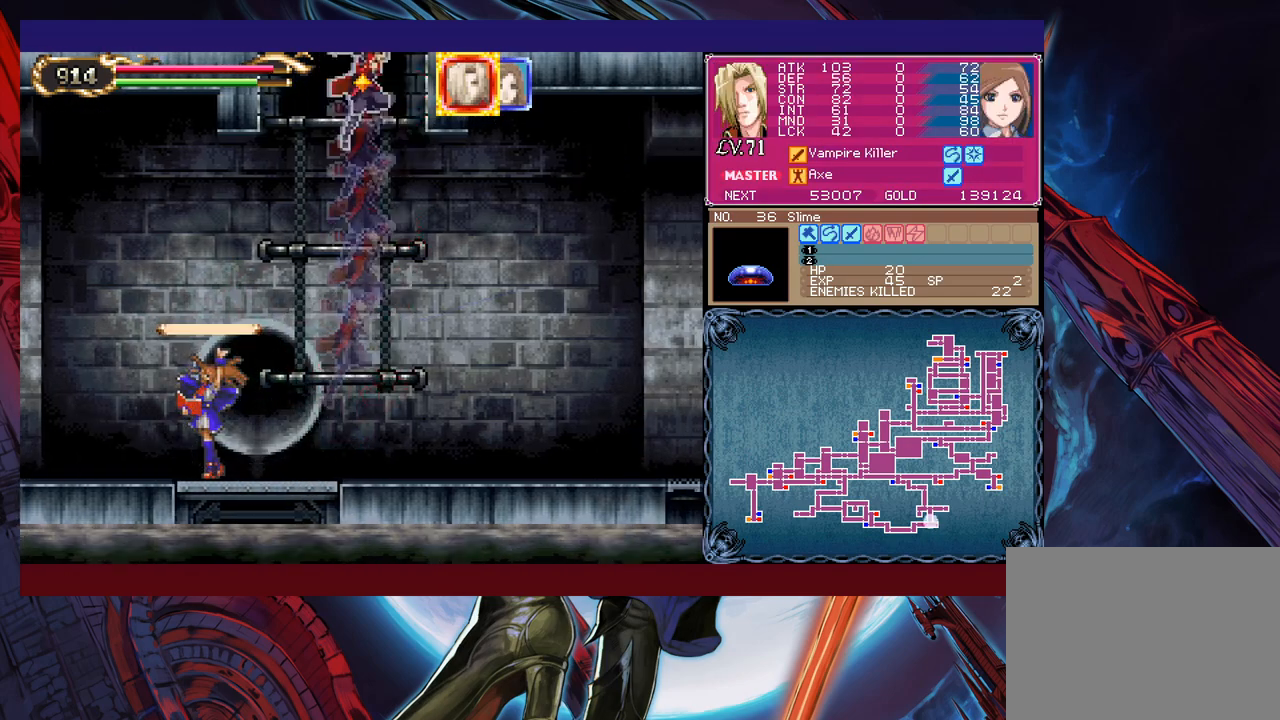
{"buttons": [], "left_stick": "up-left", "events": [[33, "Y", "up"], [83, "Y", "down"], [83, "left_stick", "up-right"], [183, "Y", "up"], [267, "Y", "down"], [333, "Y", "up"], [417, "Y", "down"], [433, "left_stick", "up-left"], [483, "Y", "up"]]}
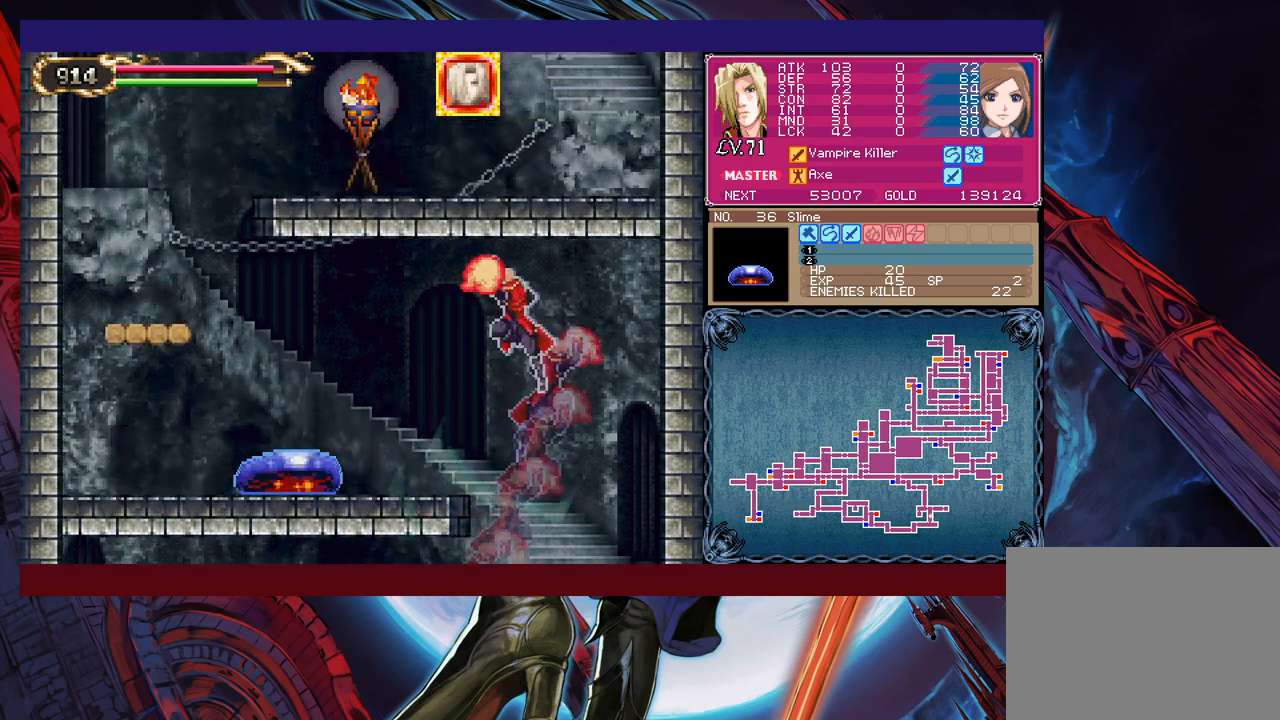
{"buttons": [], "left_stick": "up-left", "events": [[83, "Y", "down"], [167, "Y", "up"], [383, "Y", "down"], [483, "Y", "up"]]}
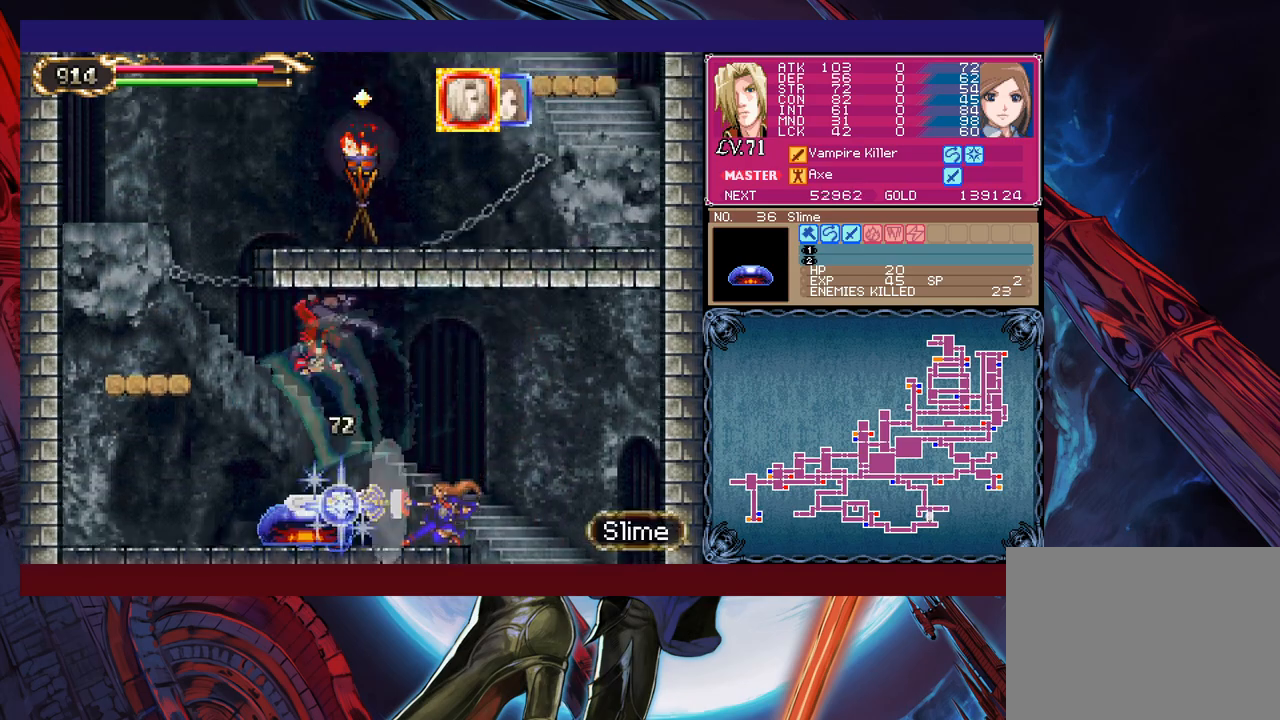
{"buttons": [], "left_stick": "up-right", "events": [[133, "Y", "down"], [167, "left_stick", "up"], [233, "Y", "up"], [433, "left_stick", "up-right"]]}
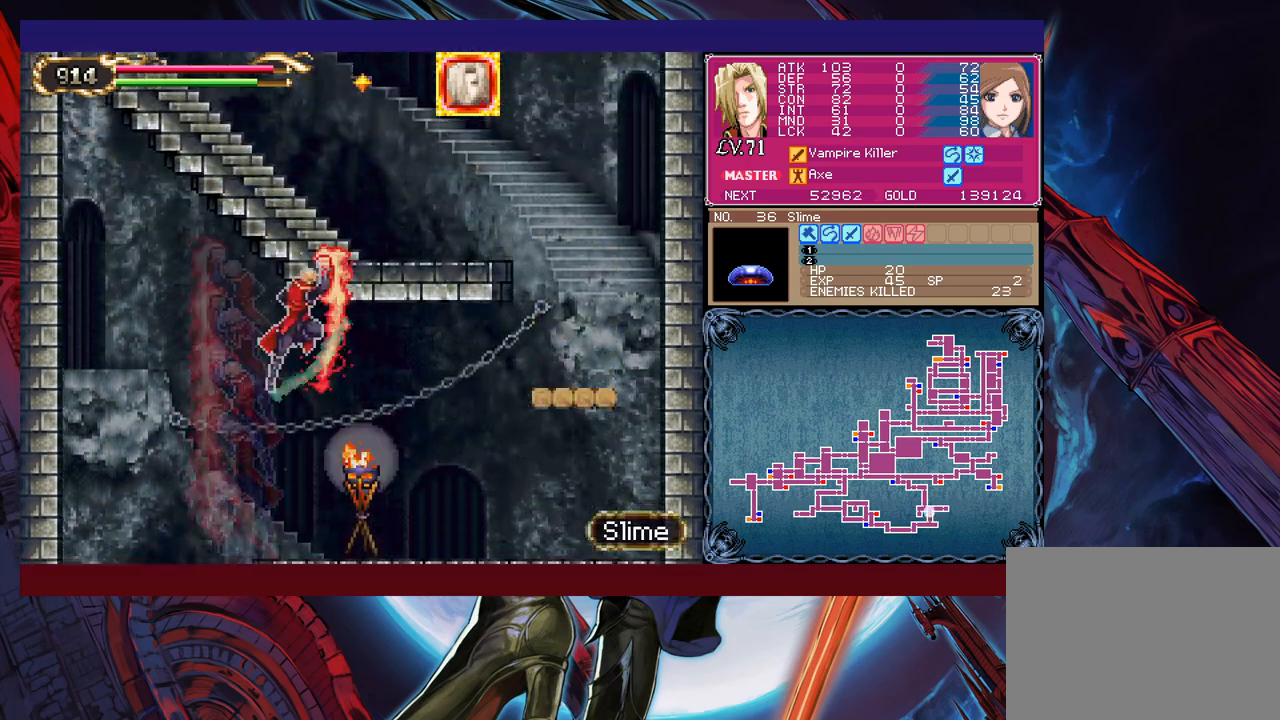
{"buttons": [], "left_stick": "up-left", "events": [[117, "A", "down"], [233, "A", "up"], [333, "Y", "down"], [433, "Y", "up"], [433, "left_stick", "up-left"]]}
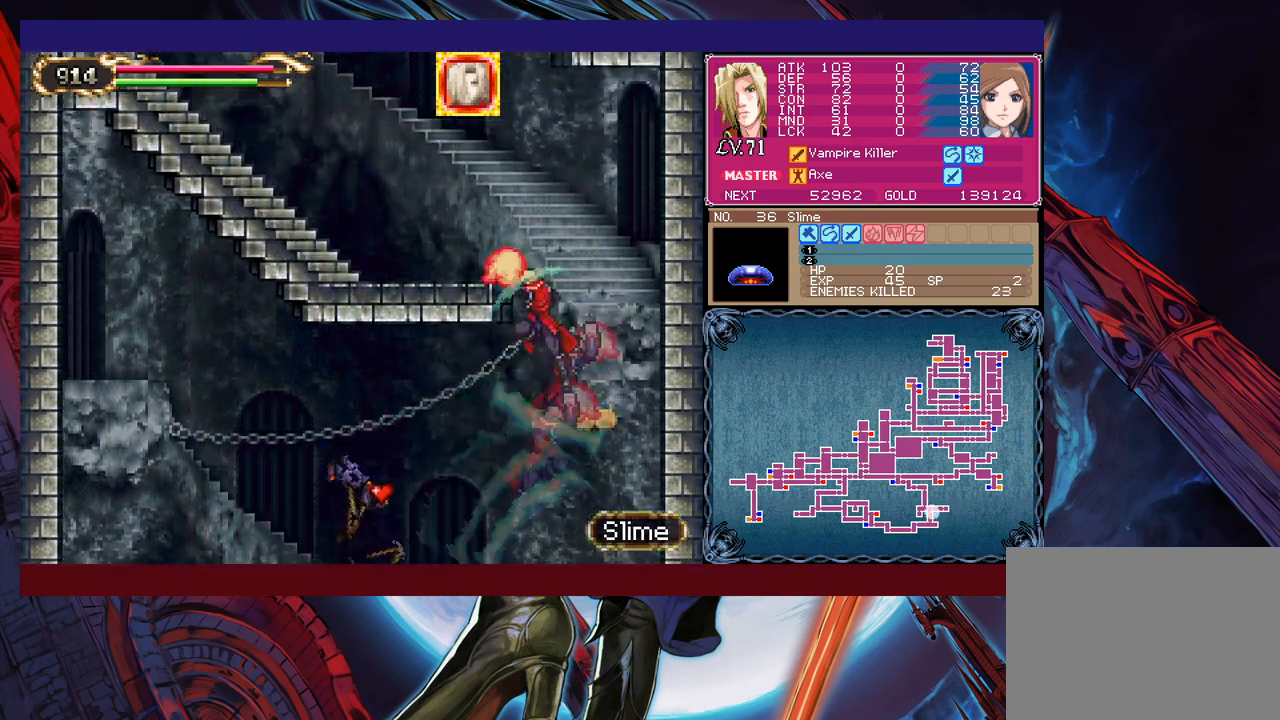
{"buttons": [], "left_stick": "up-left", "events": [[67, "Y", "down"], [117, "Y", "up"]]}
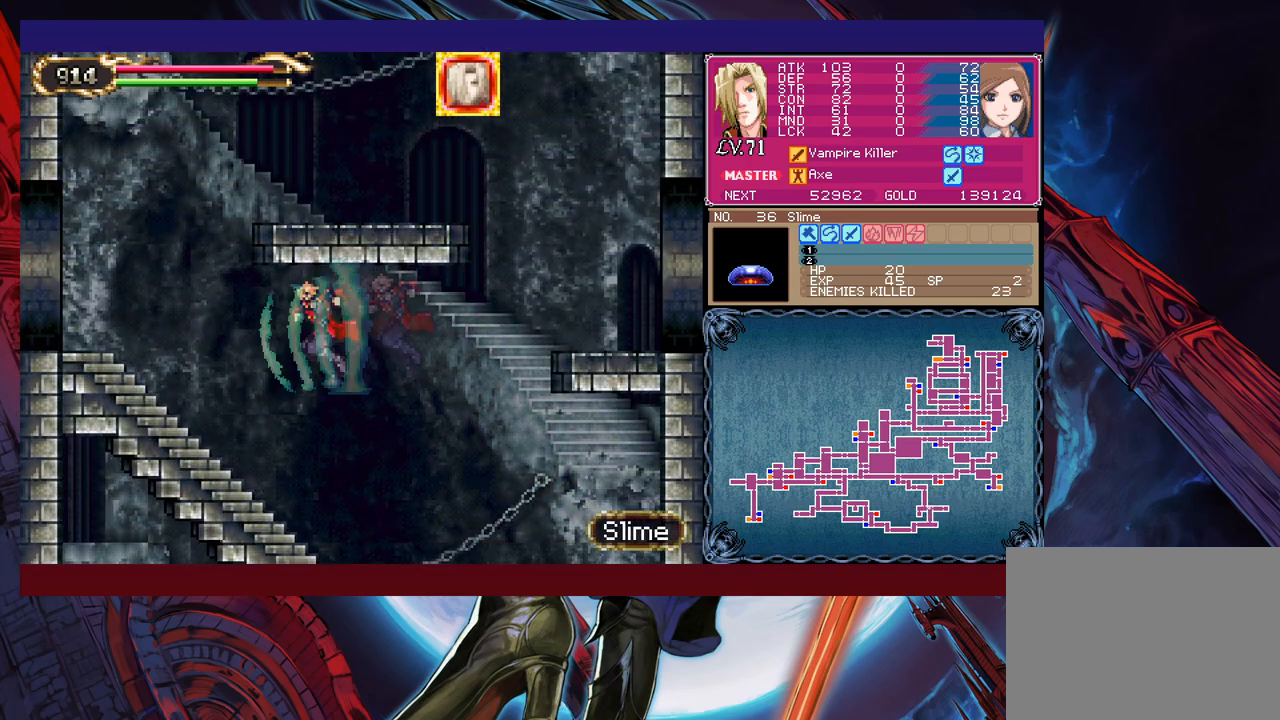
{"buttons": [], "left_stick": "left", "events": [[283, "left_stick", "left"]]}
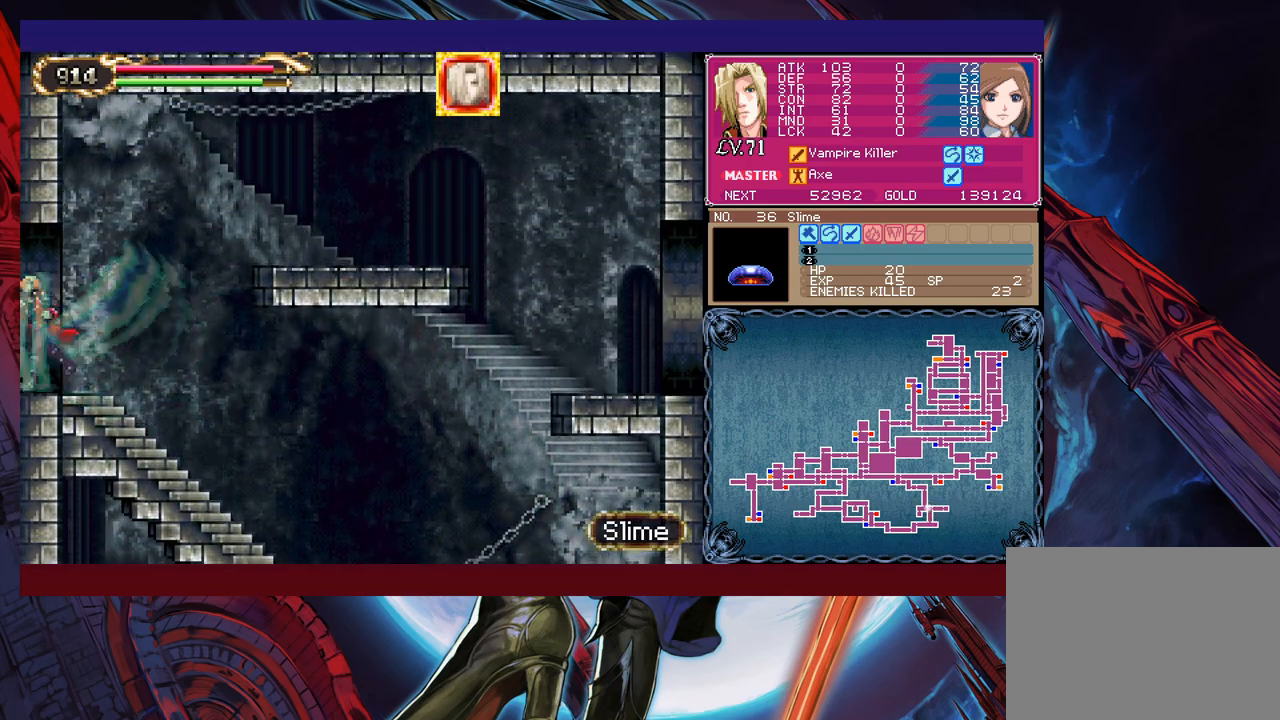
{"buttons": [], "left_stick": "left", "events": [[383, "B", "down"], [433, "B", "up"]]}
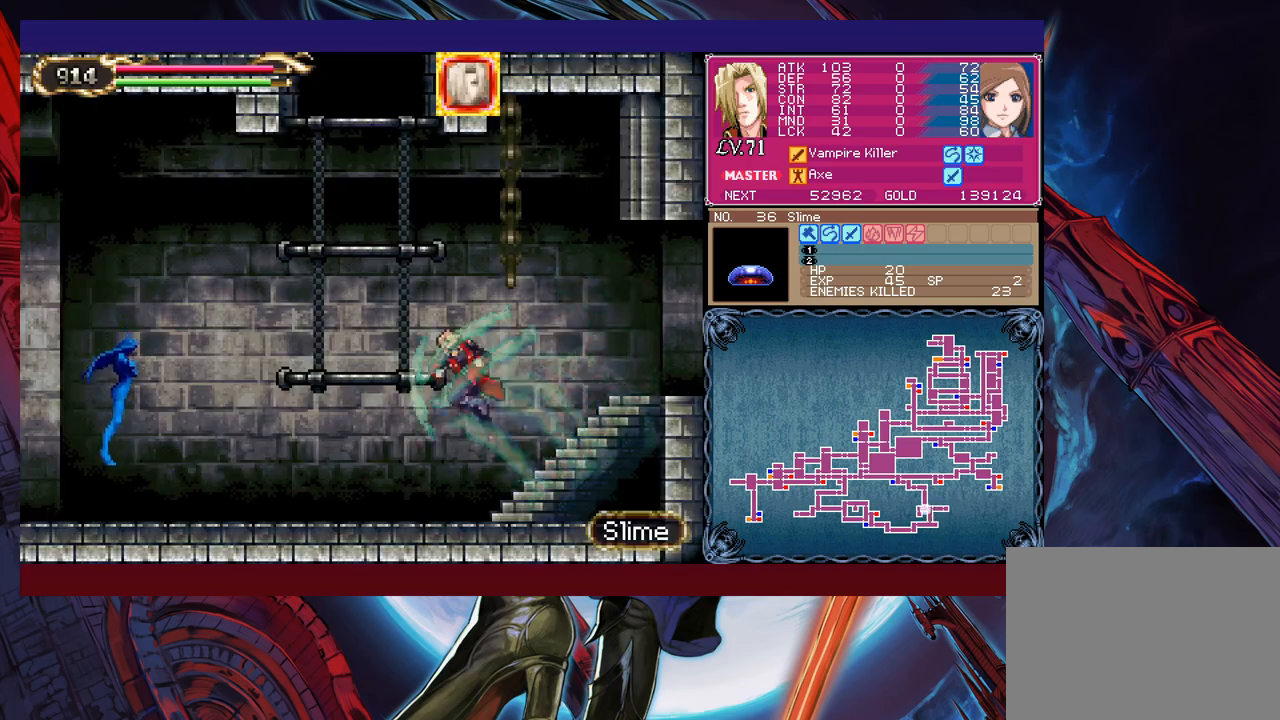
{"buttons": ["B"], "left_stick": "up-right", "events": [[17, "X", "down"], [183, "X", "up"], [283, "Y", "down"], [283, "left_stick", "down-left"], [367, "Y", "up"], [433, "left_stick", "up"], [483, "B", "down"], [483, "left_stick", "up-right"]]}
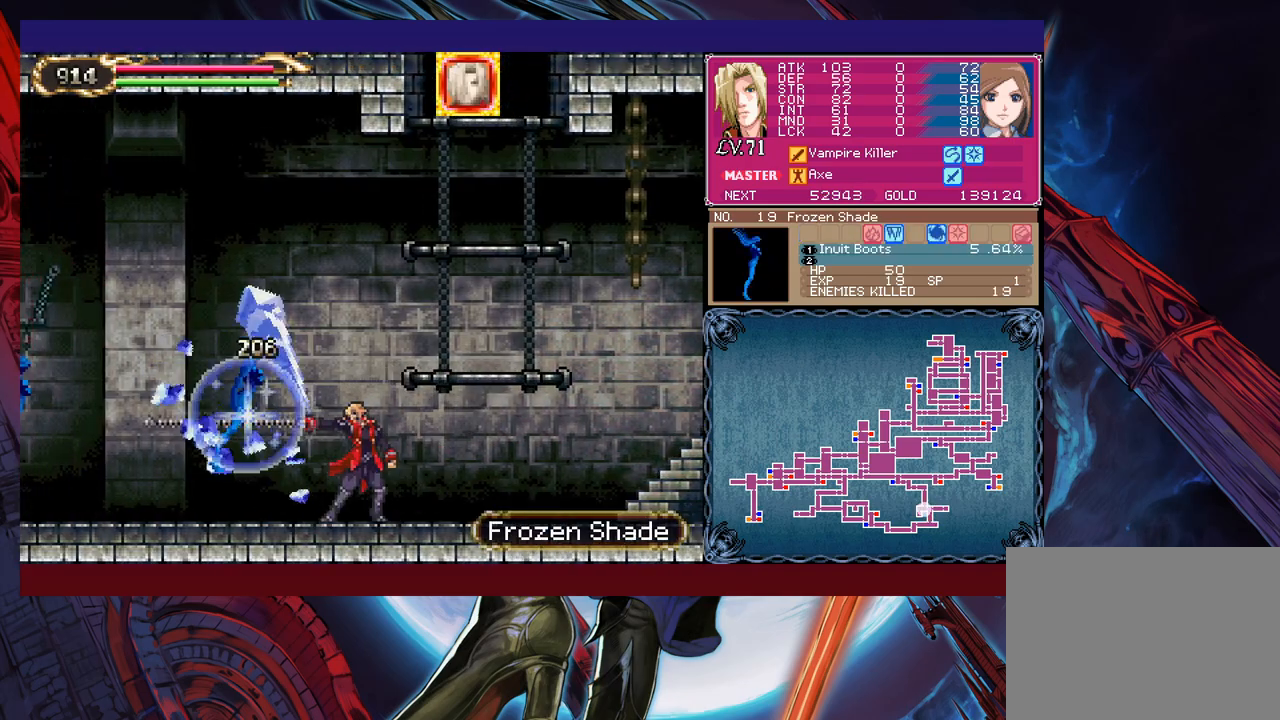
{"buttons": [], "left_stick": "up-left", "events": [[83, "B", "up"], [133, "Y", "down"], [183, "left_stick", "up"], [233, "Y", "up"], [367, "Y", "down"], [433, "Y", "up"], [483, "left_stick", "up-left"]]}
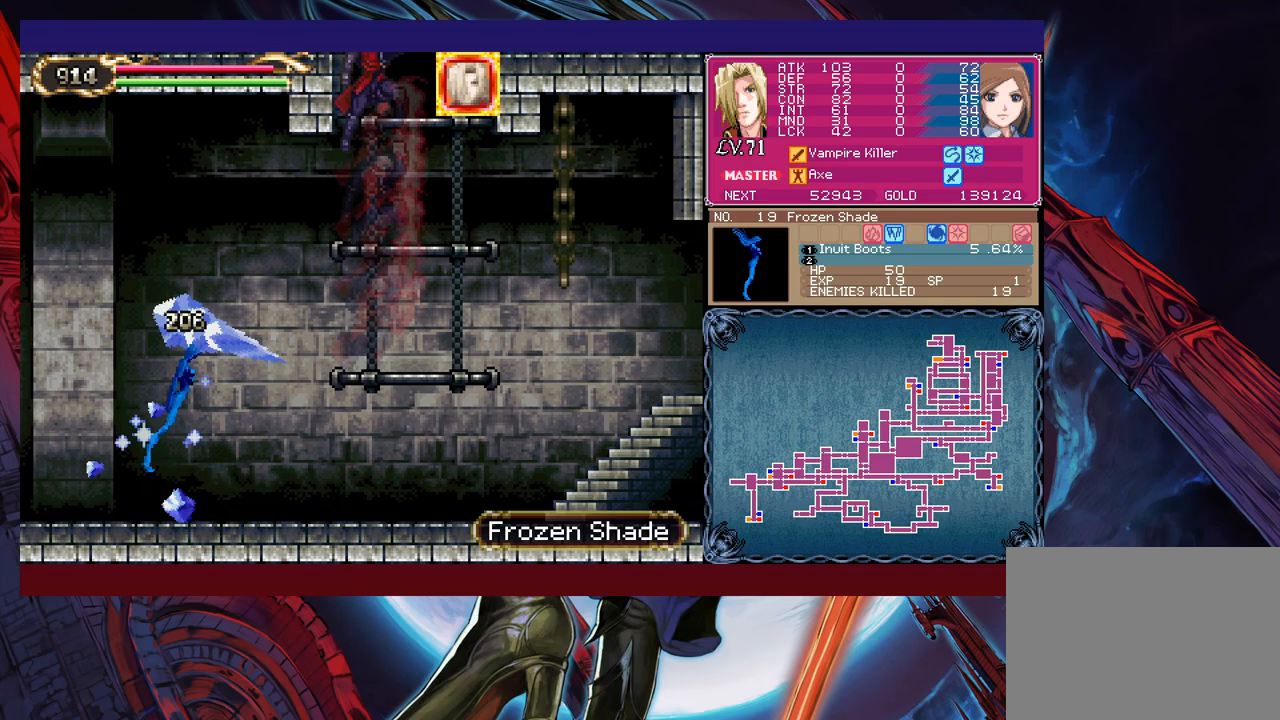
{"buttons": [], "left_stick": "up", "events": [[33, "Y", "down"], [83, "Y", "up"], [183, "Y", "down"], [267, "Y", "up"], [333, "left_stick", "up"], [367, "Y", "down"], [417, "Y", "up"]]}
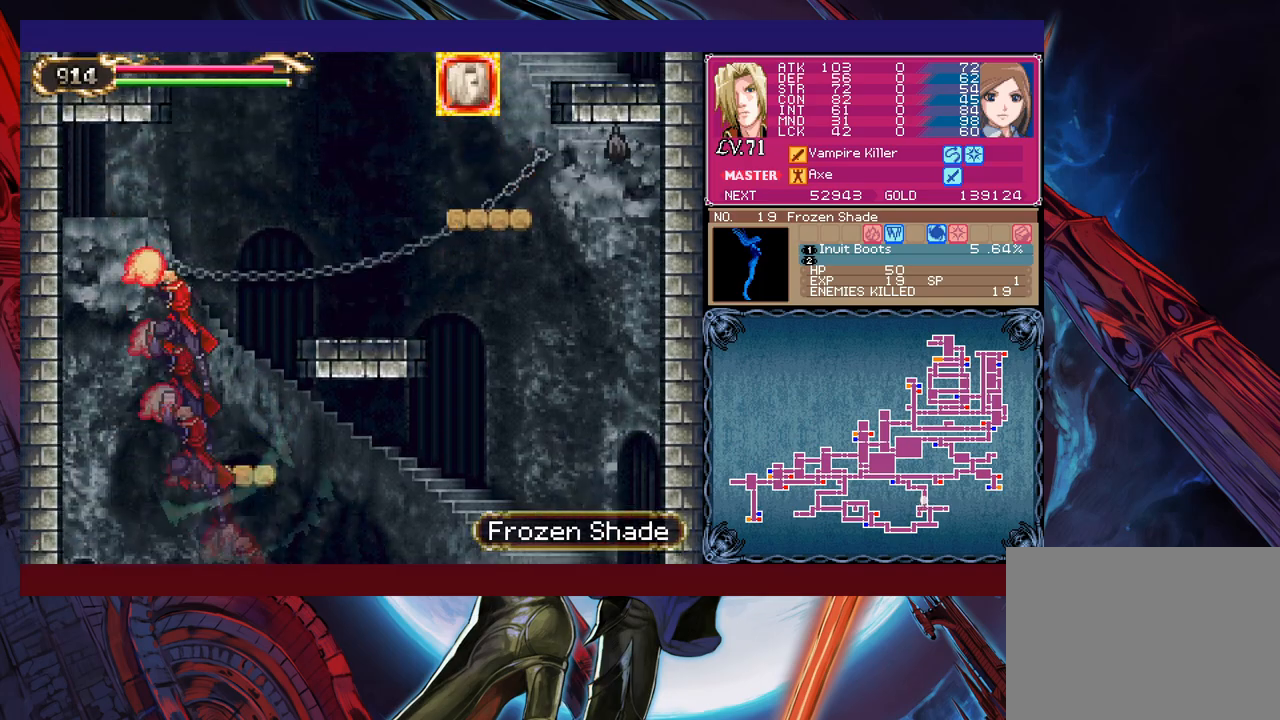
{"buttons": ["Y"], "left_stick": "up-left", "events": [[17, "Y", "down"], [83, "Y", "up"], [133, "left_stick", "up-right"], [167, "Y", "down"], [233, "Y", "up"], [317, "Y", "down"], [417, "Y", "up"], [483, "Y", "down"], [483, "left_stick", "up-left"]]}
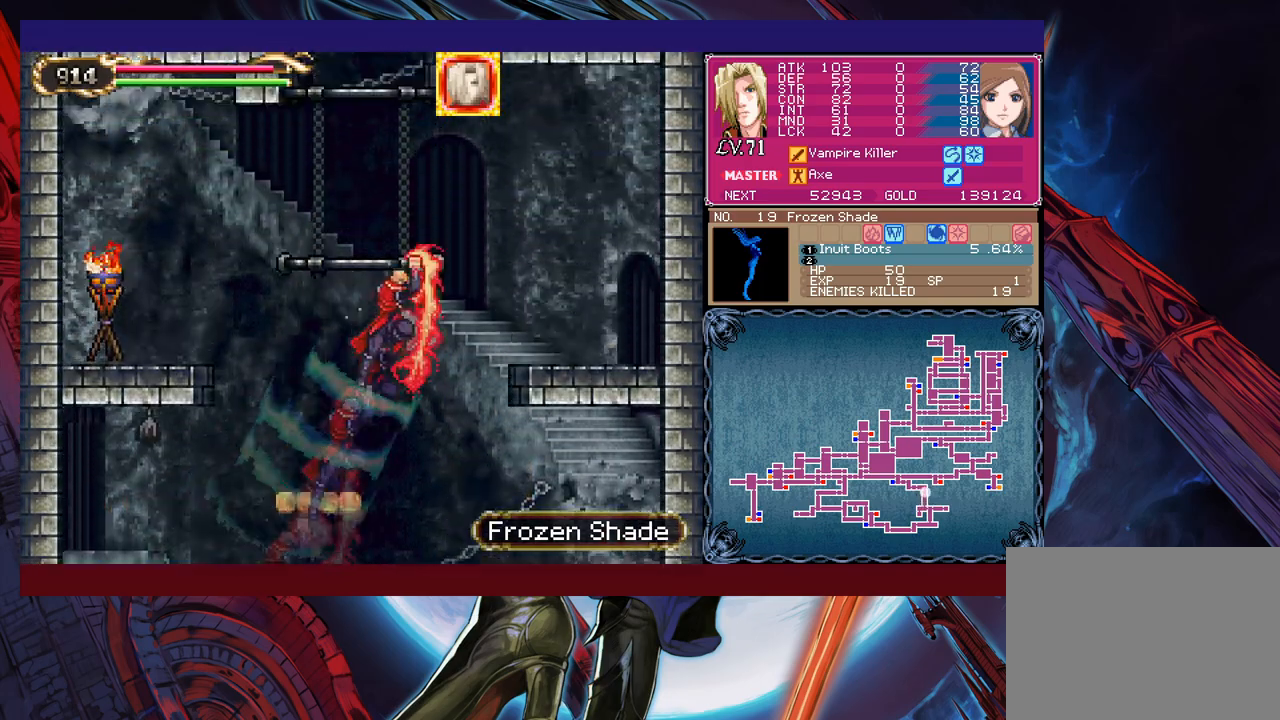
{"buttons": ["B"], "left_stick": "down-left", "events": [[67, "Y", "up"], [133, "Y", "down"], [217, "Y", "up"], [267, "left_stick", "up-right"], [283, "Y", "down"], [333, "Y", "up"], [383, "left_stick", "down-left"], [433, "B", "down"]]}
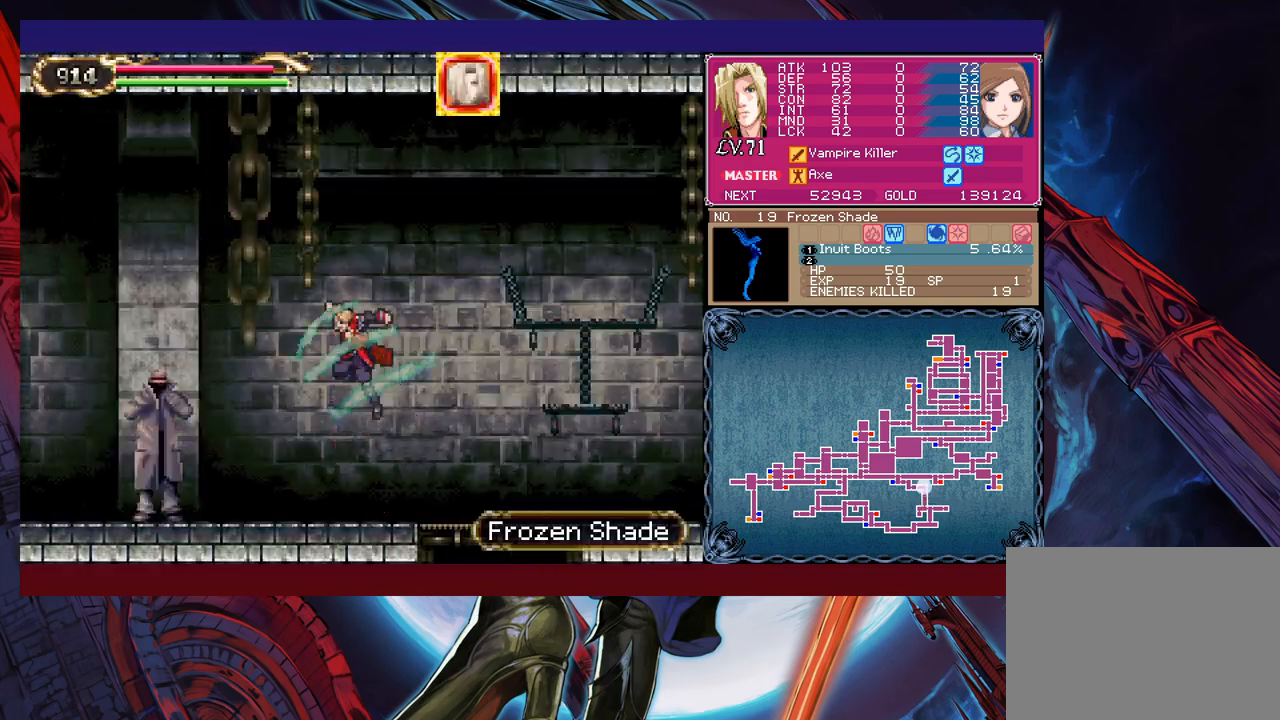
{"buttons": ["X"], "left_stick": "left", "events": [[17, "B", "up"], [117, "B", "down"], [133, "B", "up"], [217, "B", "down"], [267, "left_stick", "left"], [283, "B", "up"], [417, "X", "down"]]}
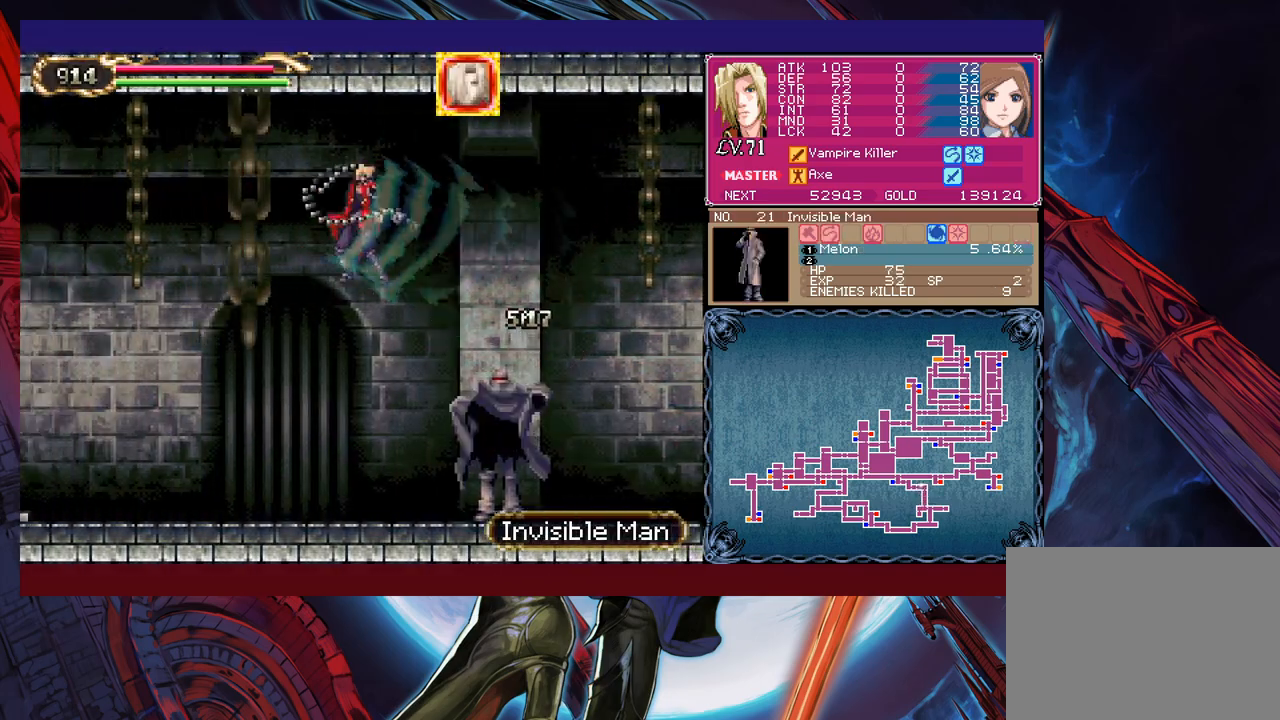
{"buttons": [], "left_stick": "left", "events": [[33, "X", "up"]]}
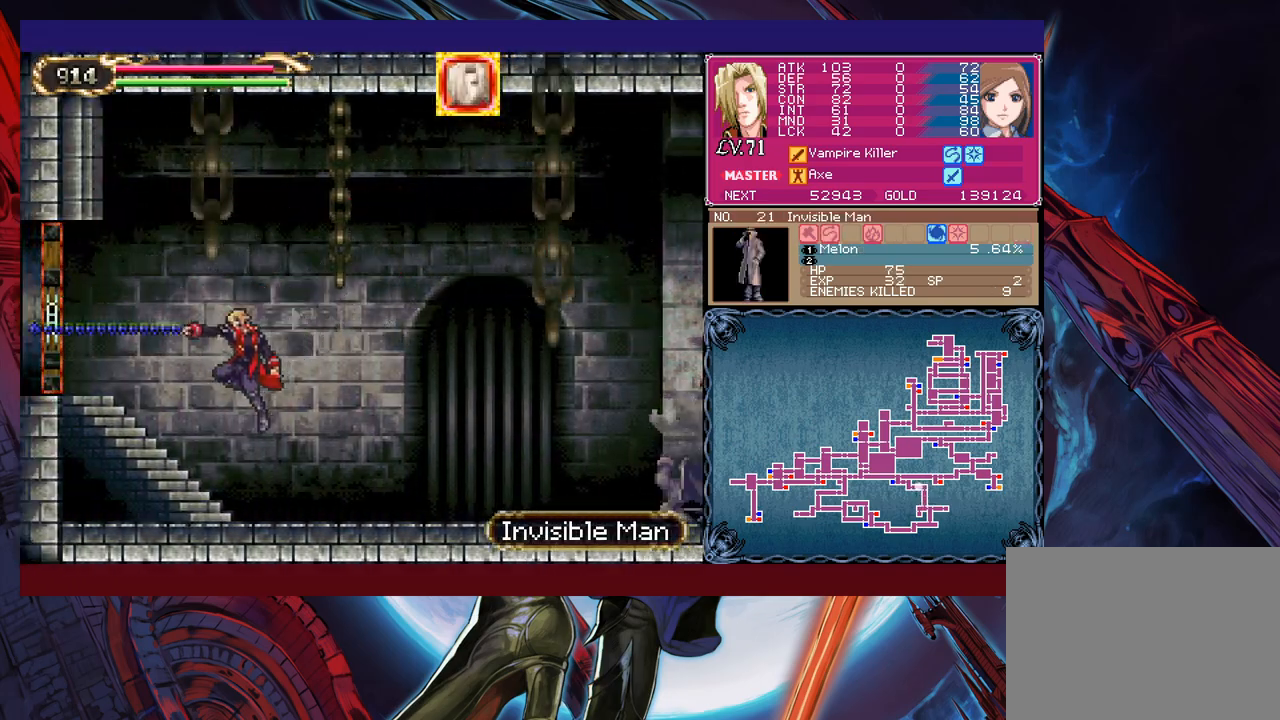
{"buttons": ["X"], "left_stick": "right", "events": [[183, "left_stick", "right"], [283, "B", "down"], [383, "B", "up"], [483, "X", "down"]]}
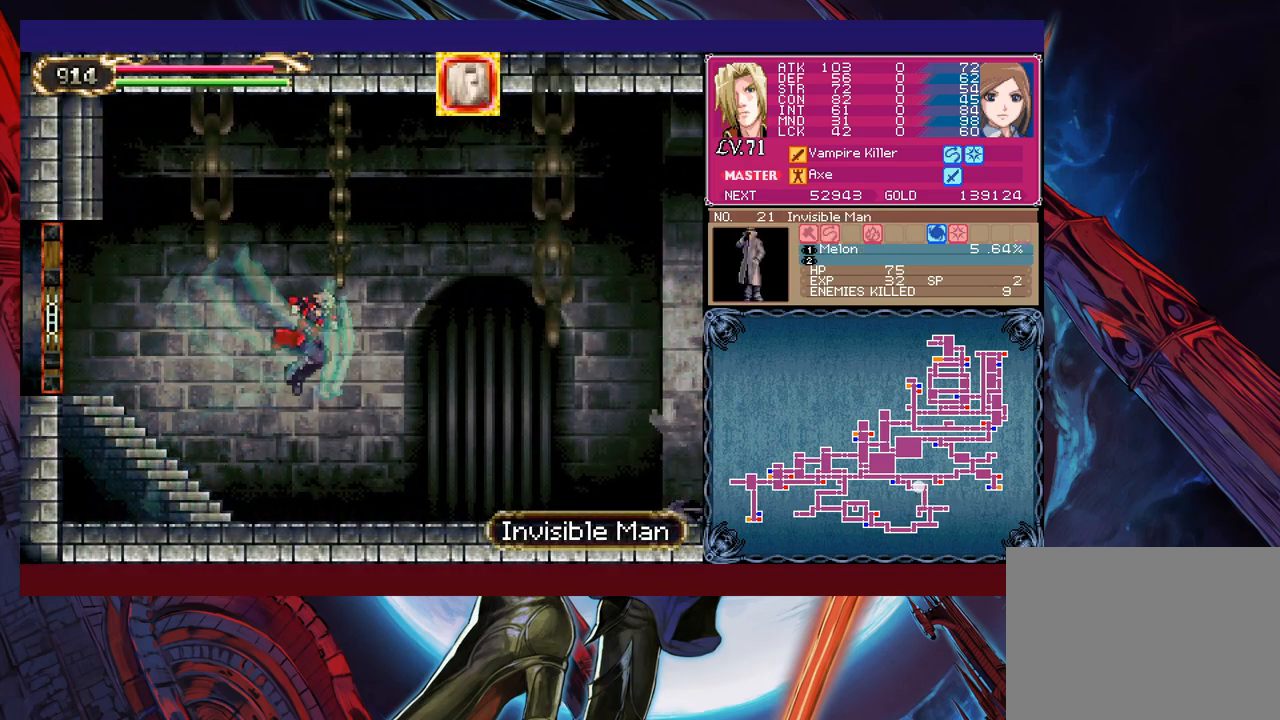
{"buttons": [], "left_stick": "left", "events": [[233, "X", "up"], [283, "left_stick", "left"]]}